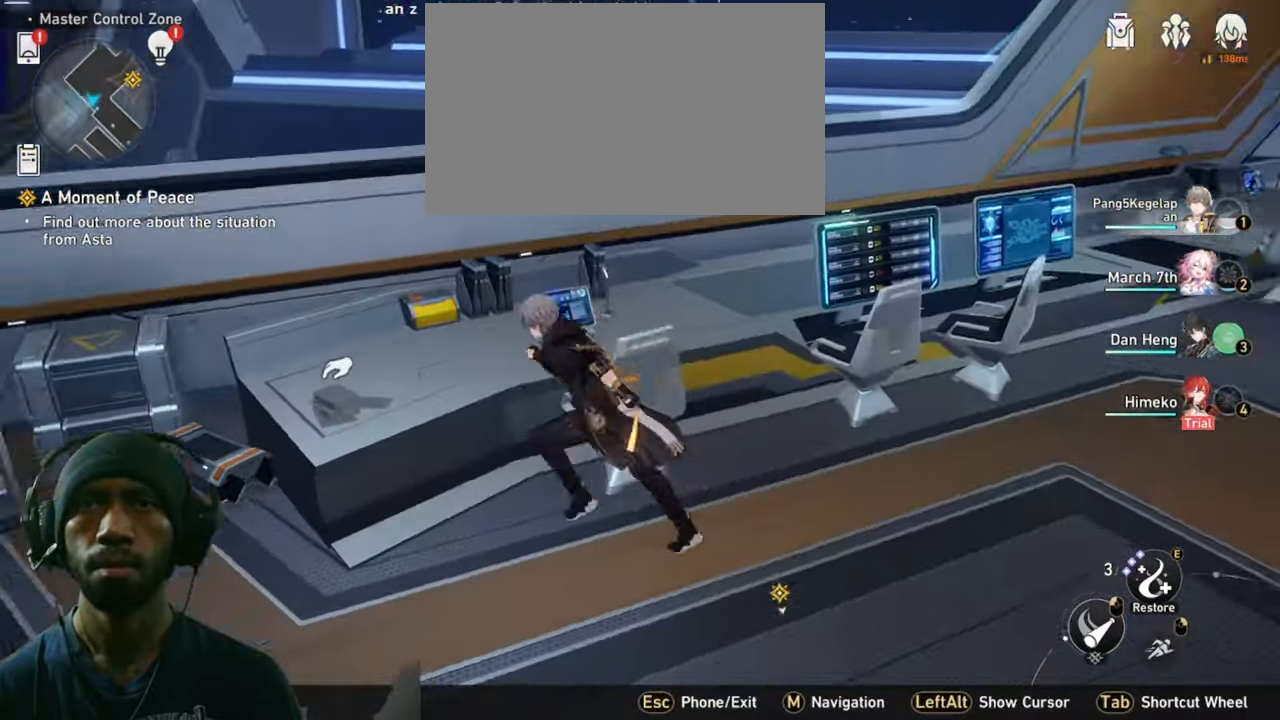
Gameplay with keyboard and mouse; each line is a JSON object with the keys and mouse buttons held at the frame after it. "events" lists presses ("down") and releases ("up") of "1", "2", "3", "4", "5", "a", "alt", "b", "c", "ctrl", "d", "e", "f", "g", "q", "r", "s", "shift", "space", "t", "tab", "v", "w", "x", "z", "mouse_left", "mouse_wheel", "mouse_right", "mouse_mb4" and "mouse_mb5" between this image and that frame as [ms after this image, input, new state], when the widget could be followed in between. "mouse_left", "mouse_wheel", "mouse_right", "mouse_mb4", "mouse_mb5" = the "left", "wheel", "right", "mb4", "mb5" buttons of the "mouse" list. No other keys are recorded. "wheel" means that the mouse wheel is clicked or scrolled. Mouse movement is not recorded.
{"keys": [], "mouse": [], "events": [[266, "a", "up"], [266, "f", "down"], [383, "f", "up"]]}
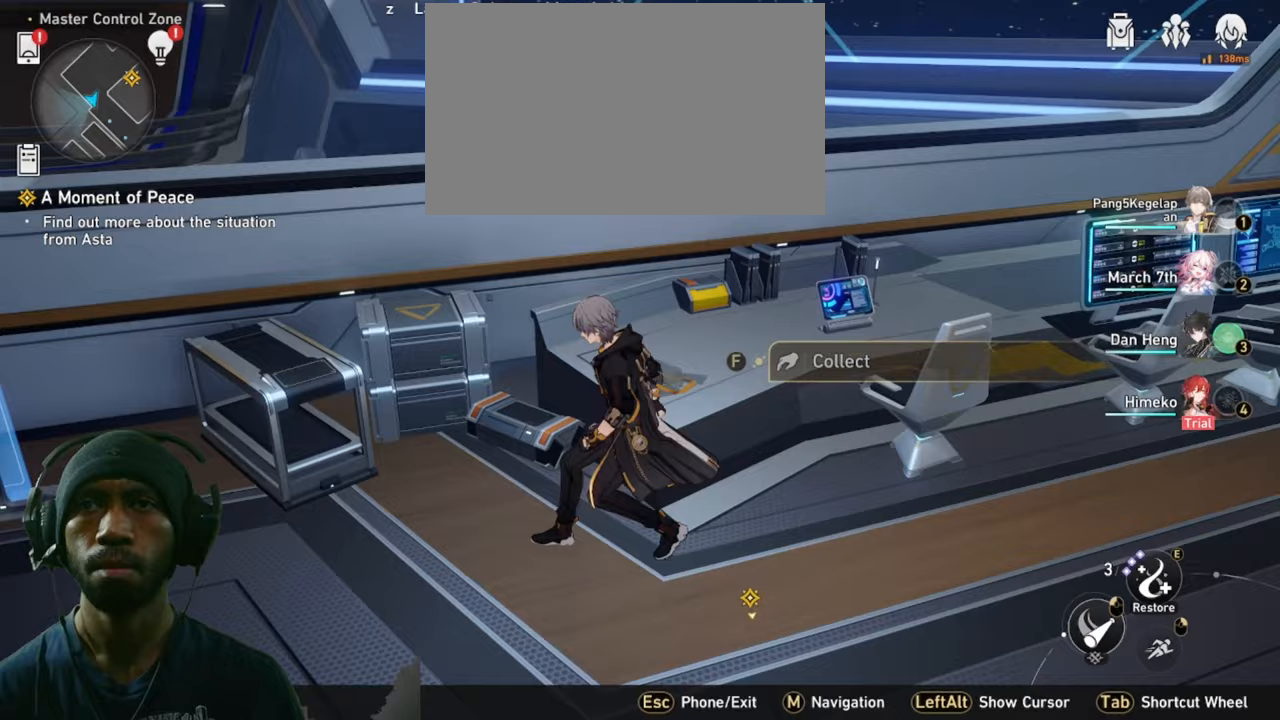
{"keys": ["d"], "mouse": [], "events": [[417, "d", "down"]]}
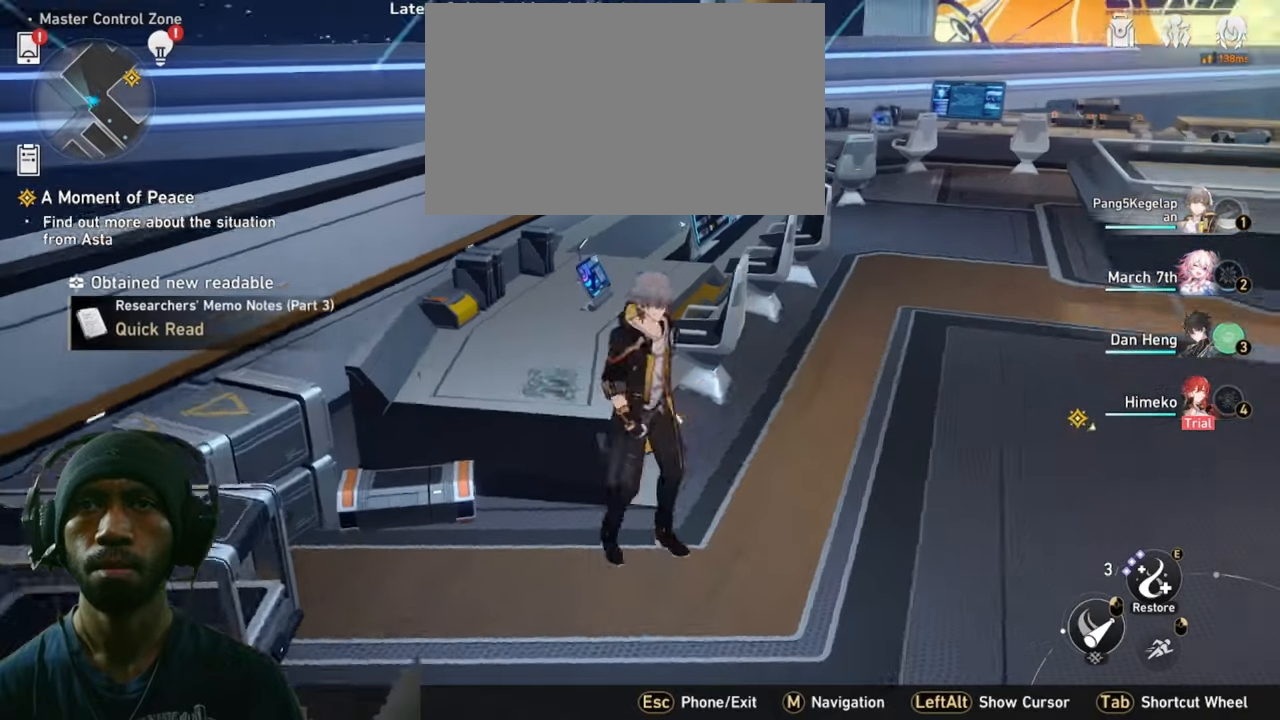
{"keys": ["w"], "mouse": [], "events": [[133, "w", "down"], [317, "d", "up"]]}
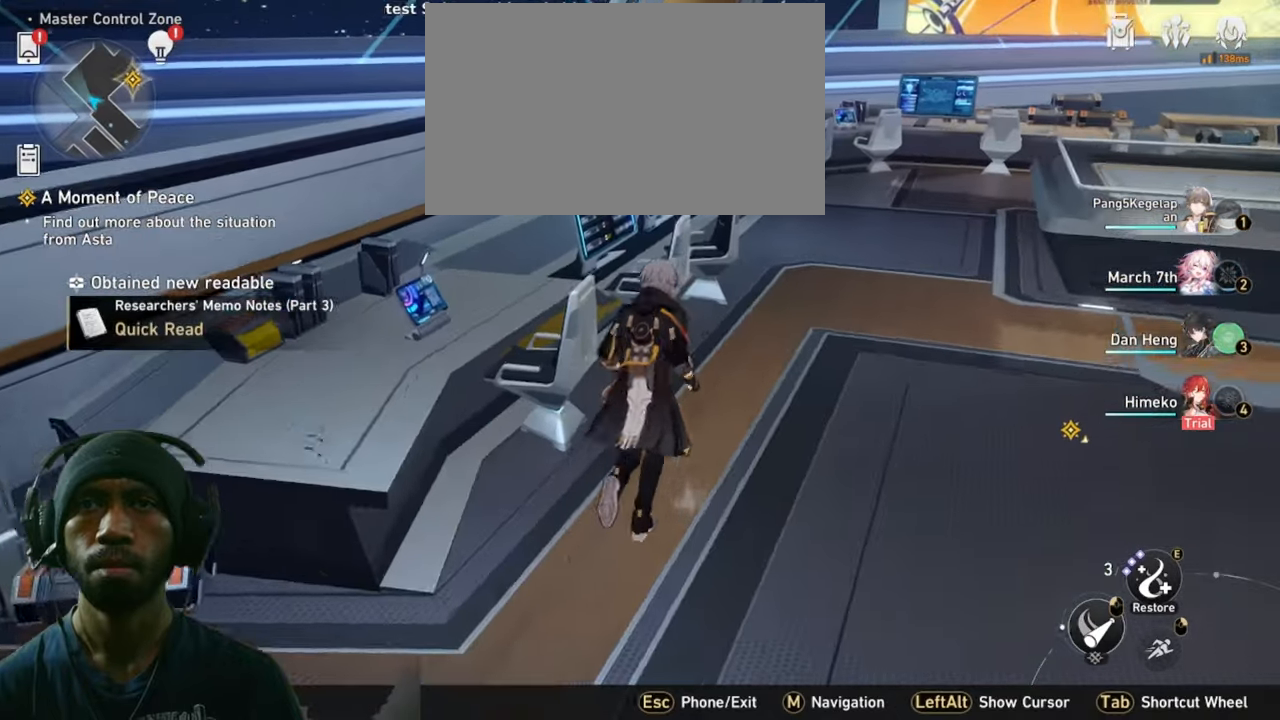
{"keys": ["w"], "mouse": [], "events": [[183, "d", "down"], [483, "d", "up"]]}
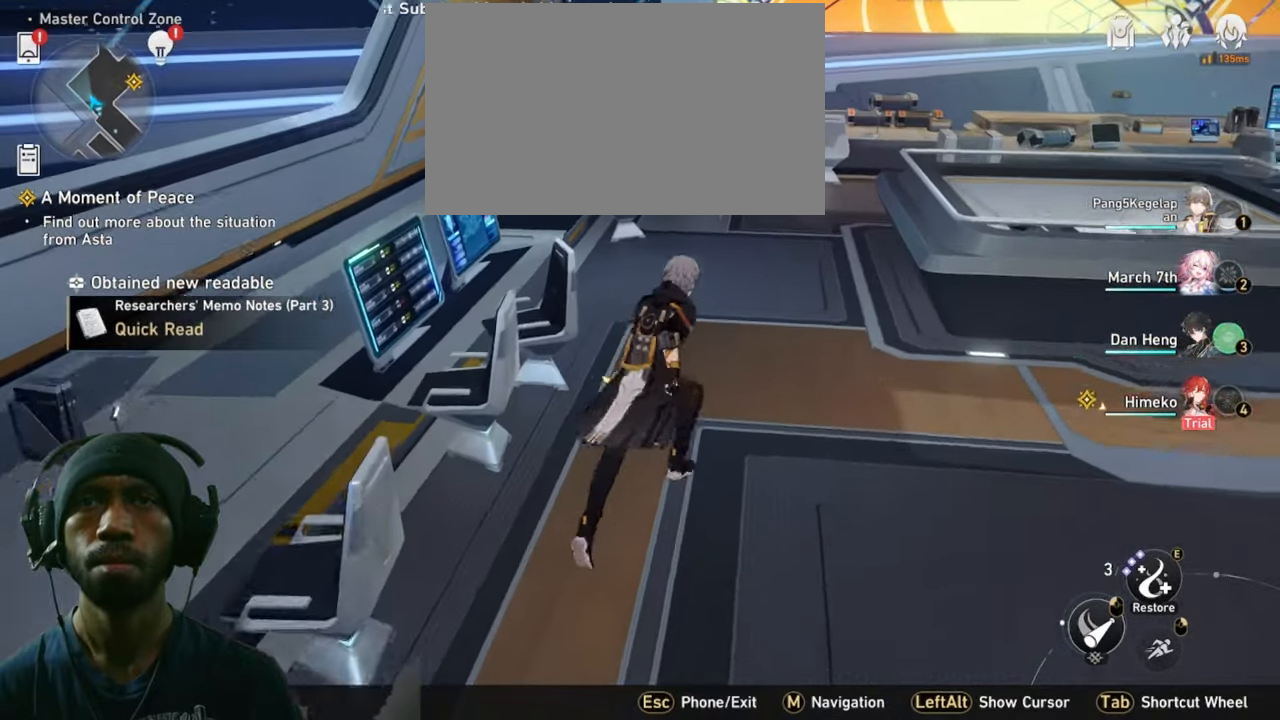
{"keys": ["w"], "mouse": [], "events": []}
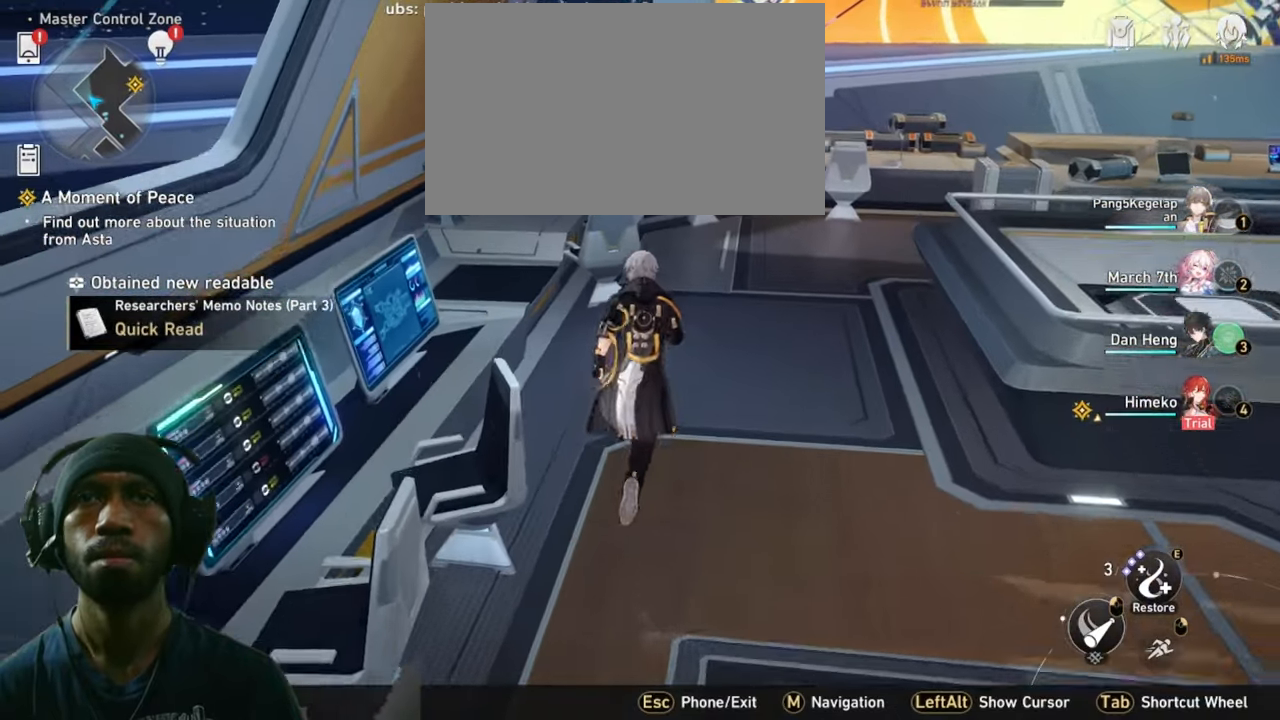
{"keys": ["w"], "mouse": [], "events": []}
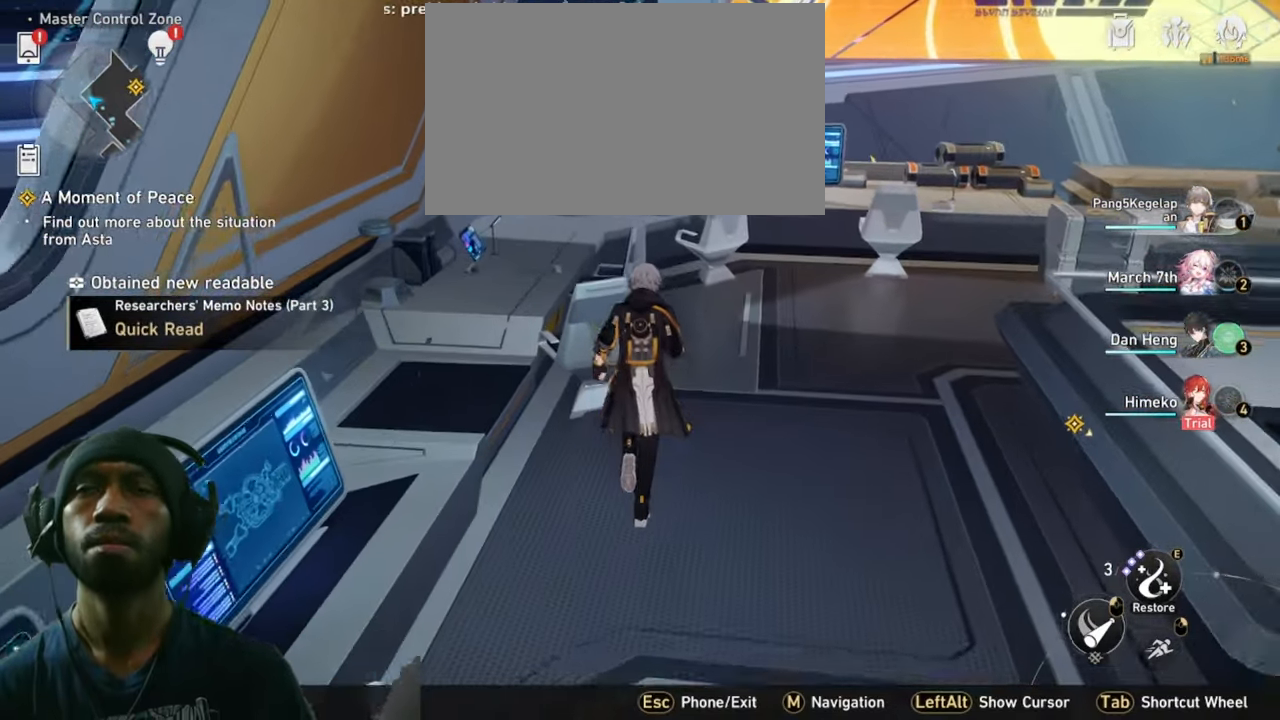
{"keys": ["w"], "mouse": [], "events": []}
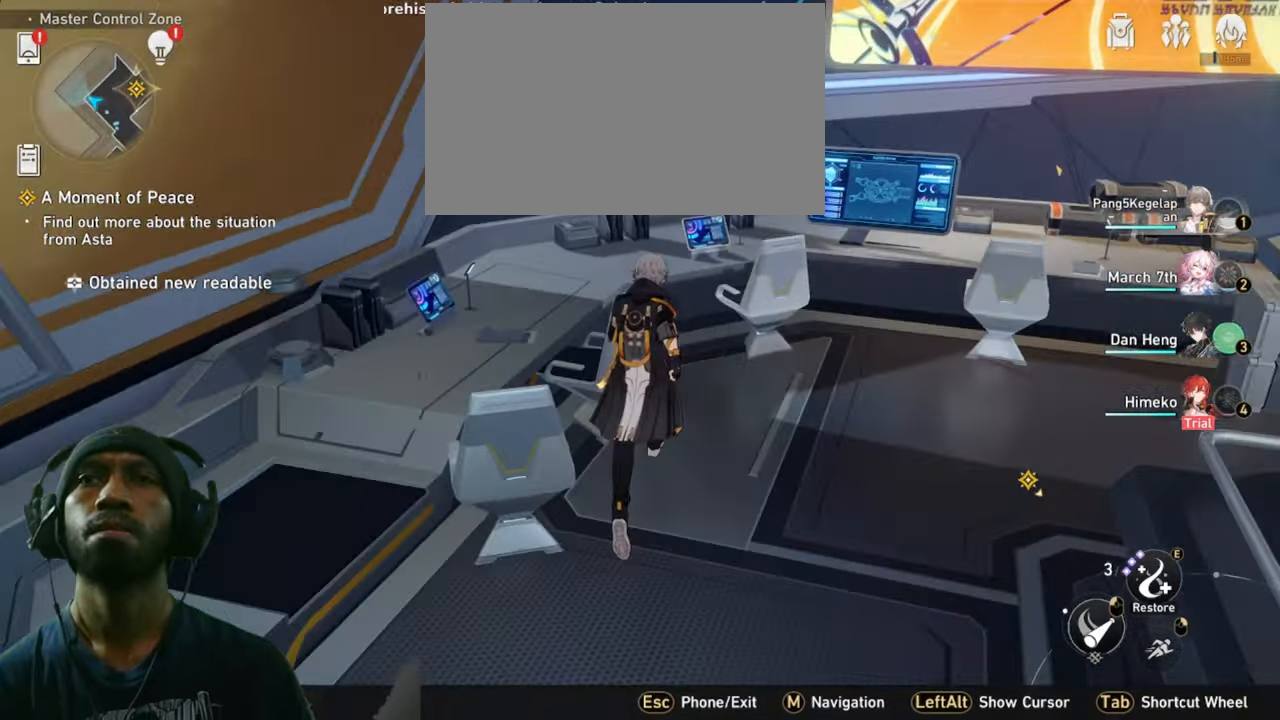
{"keys": ["w"], "mouse": ["left"], "events": [[267, "d", "down"], [400, "mouse_left", "down"], [500, "d", "up"]]}
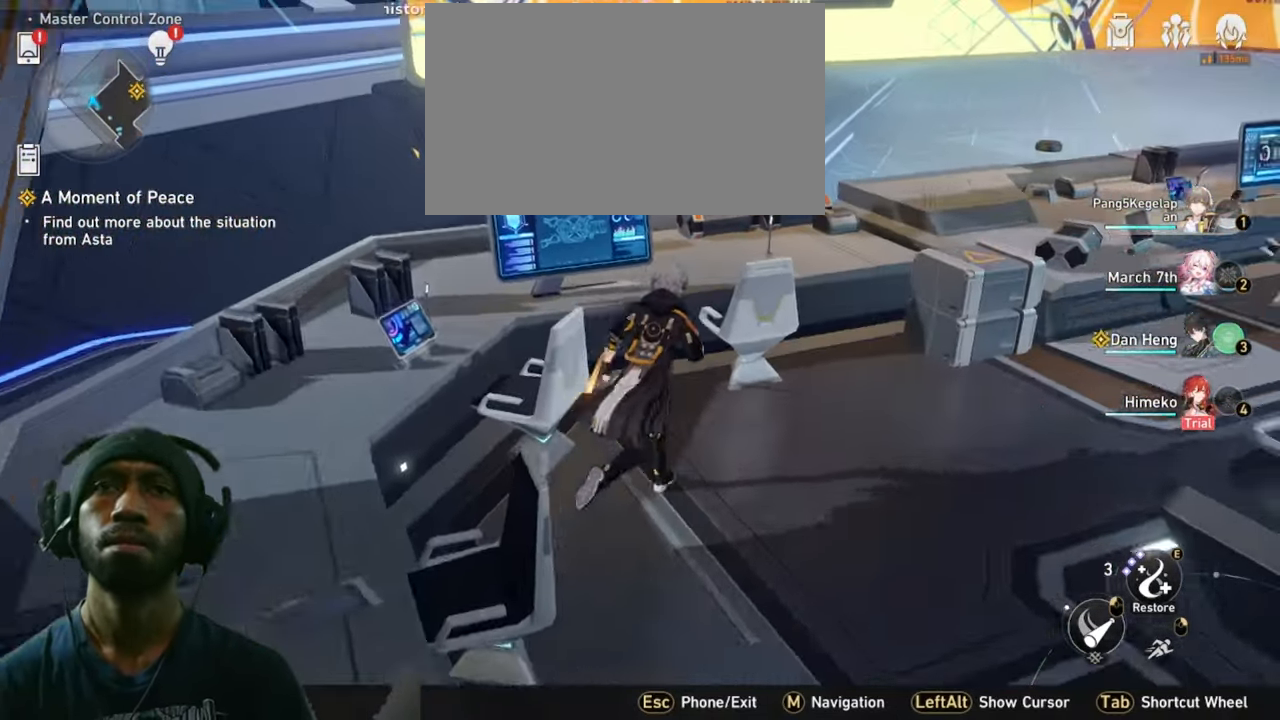
{"keys": ["d", "w"], "mouse": [], "events": [[250, "d", "down"], [367, "mouse_left", "up"]]}
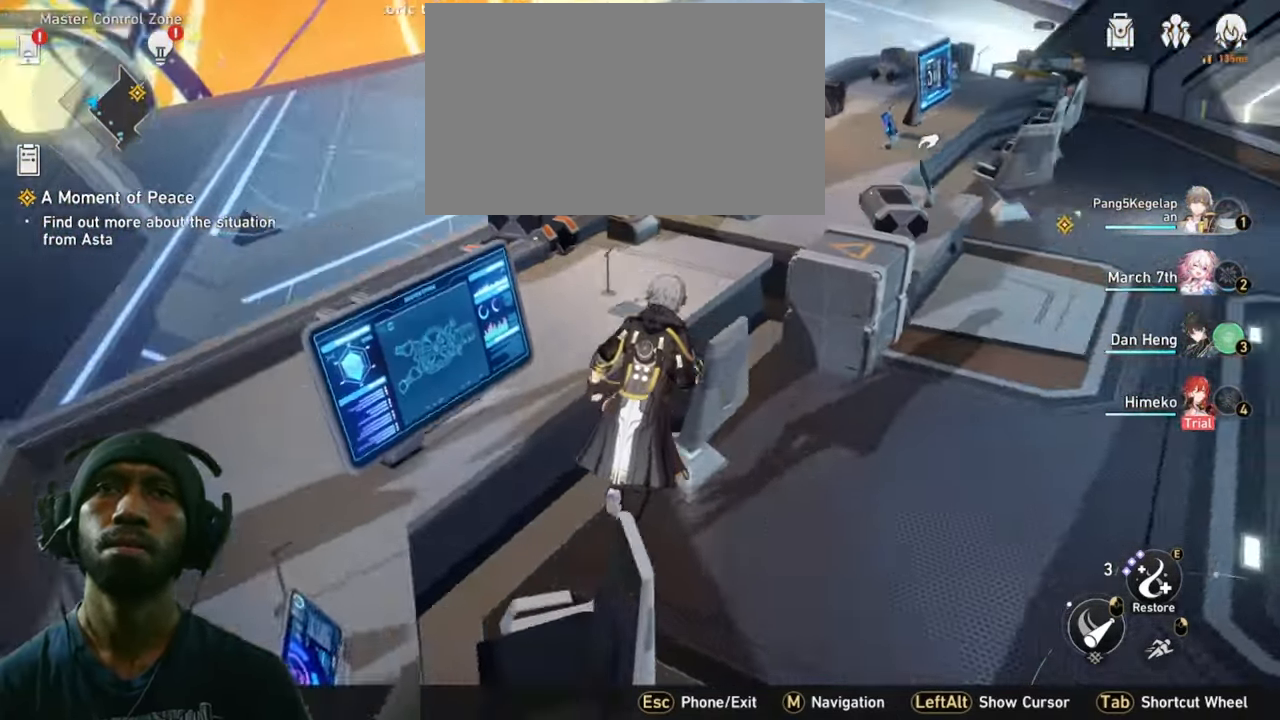
{"keys": ["d", "w"], "mouse": [], "events": []}
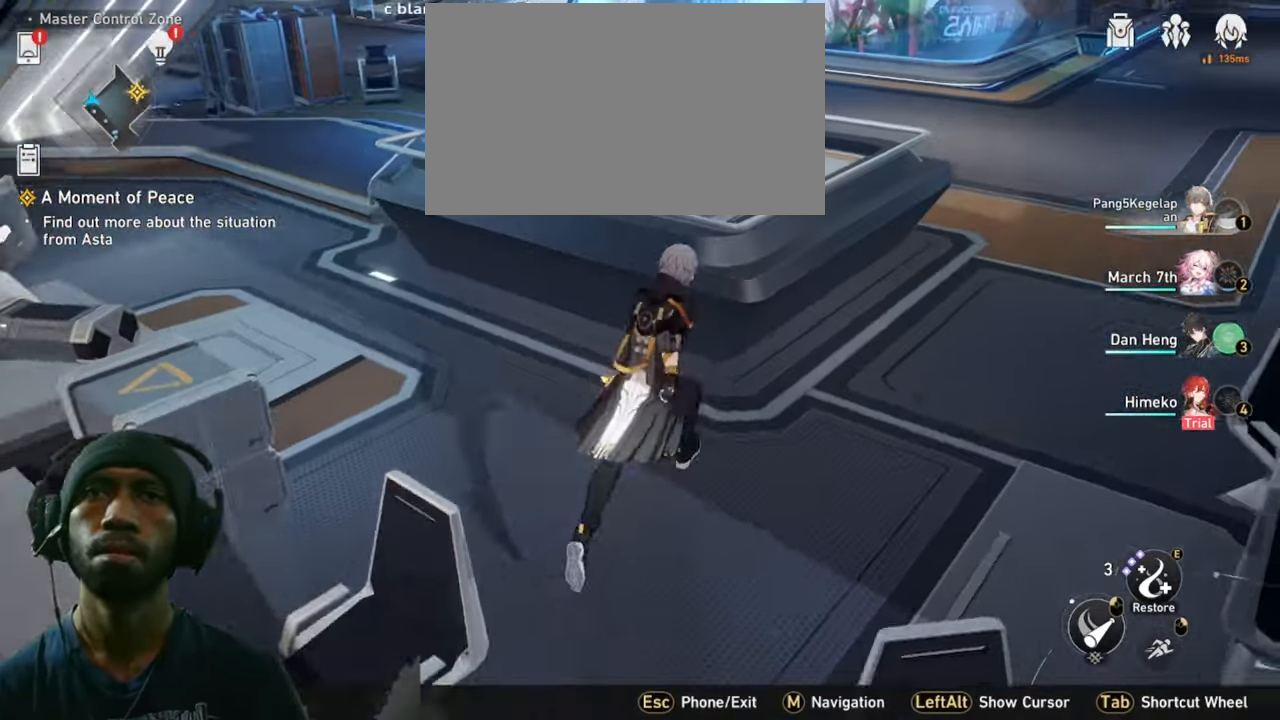
{"keys": ["w"], "mouse": [], "events": [[33, "d", "up"]]}
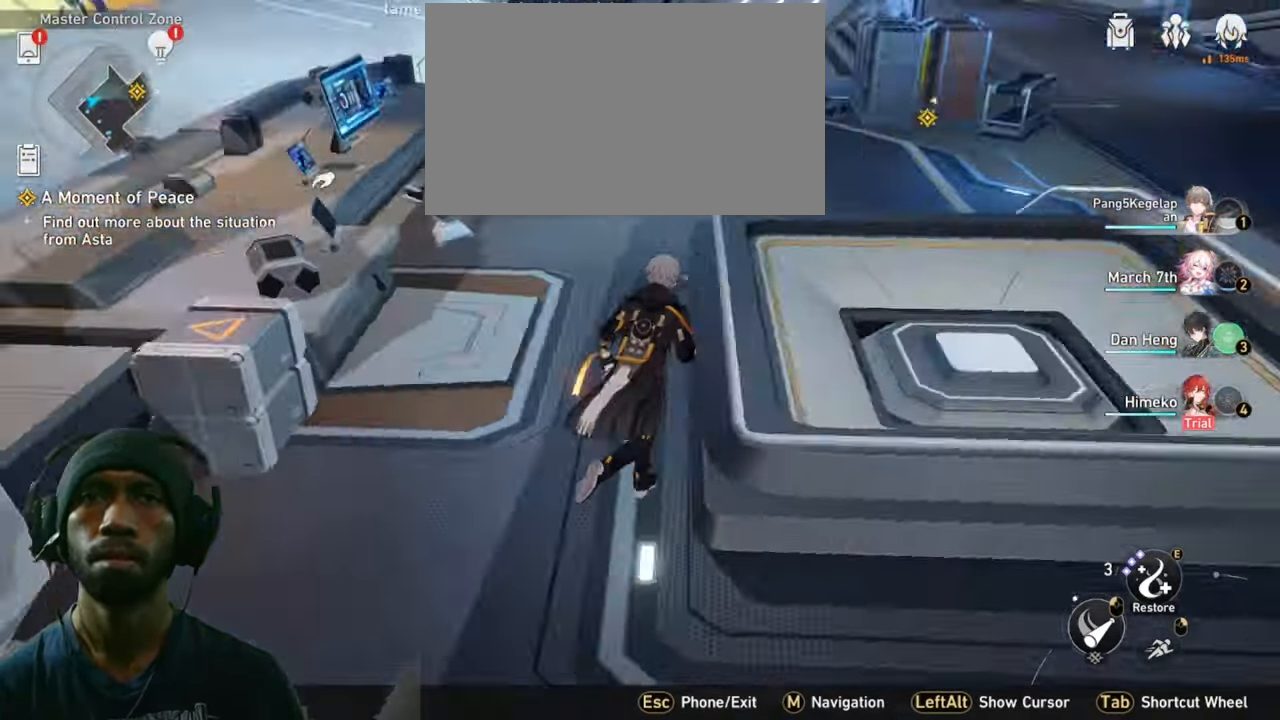
{"keys": ["w"], "mouse": [], "events": []}